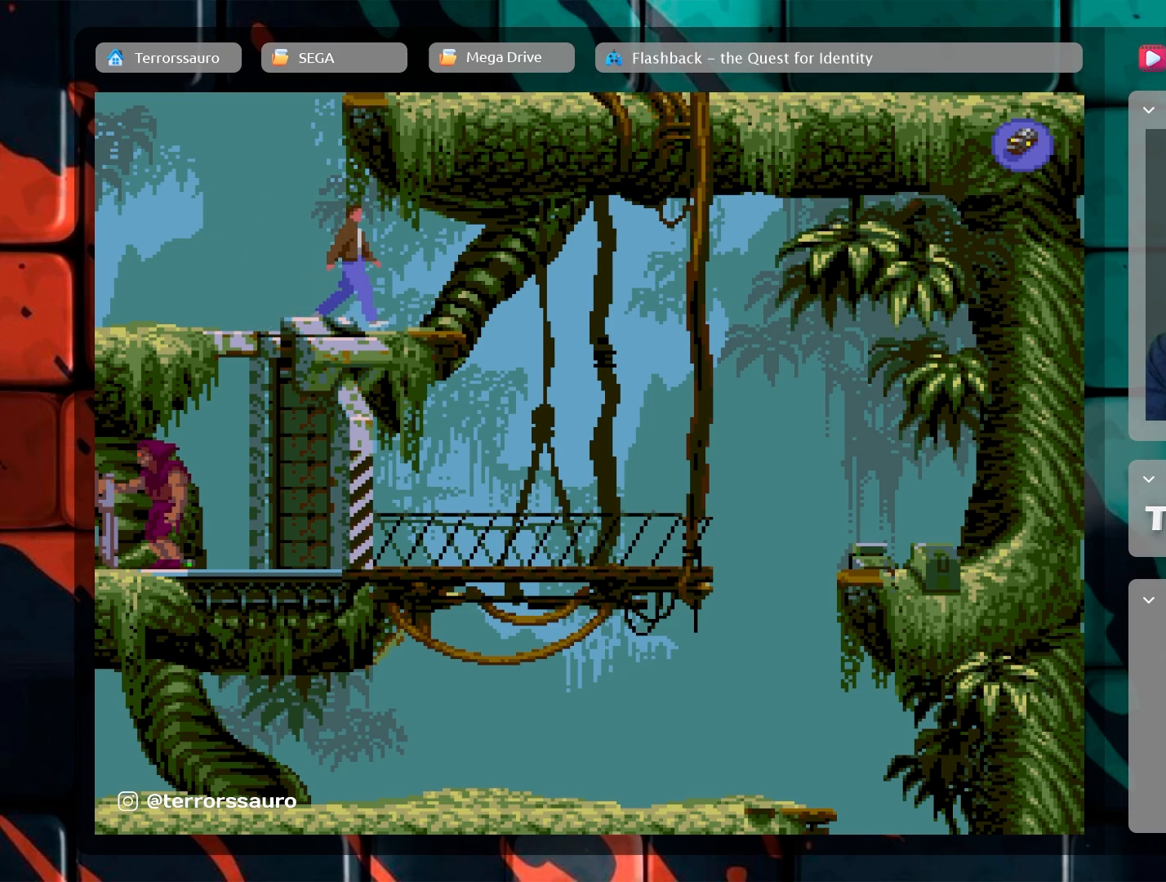
Gameplay with a controller (Xbox layout); each line is a JSON object with the inputs held at the frame after it. "events" lists button and stick changes between this image and that frame as [ms after this image, input, new state], when the widget could be followed in between. Not read: L3 R3 right_stick.
{"buttons": [], "left_stick": "right", "events": []}
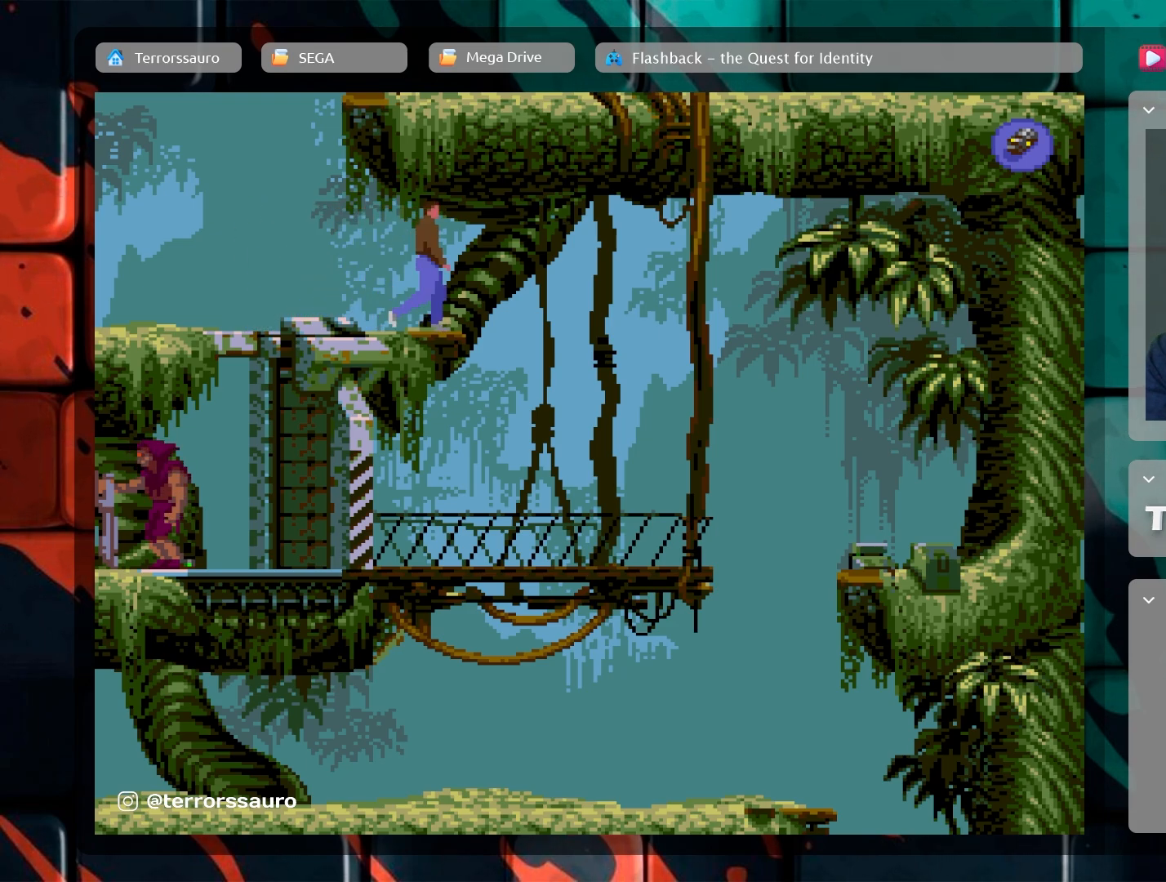
{"buttons": [], "left_stick": "center", "events": [[500, "left_stick", "center"]]}
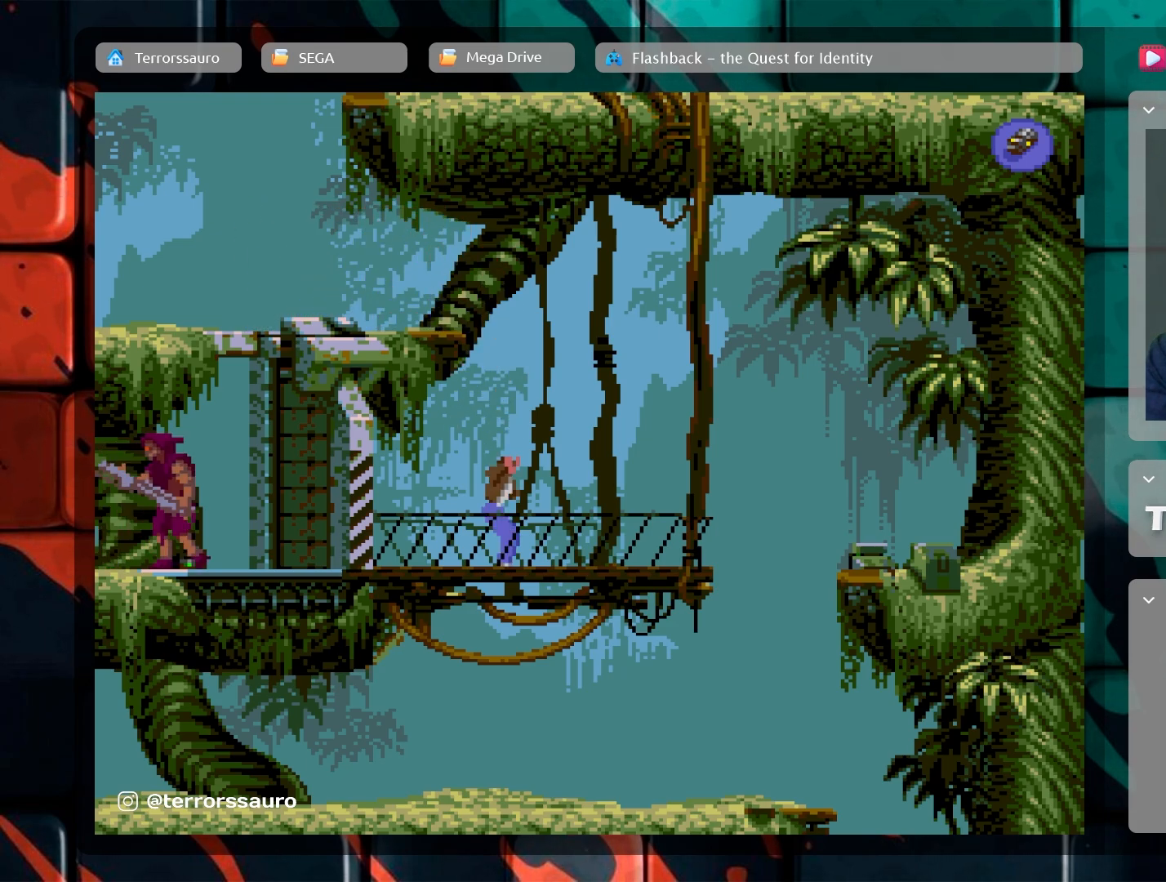
{"buttons": [], "left_stick": "center", "events": []}
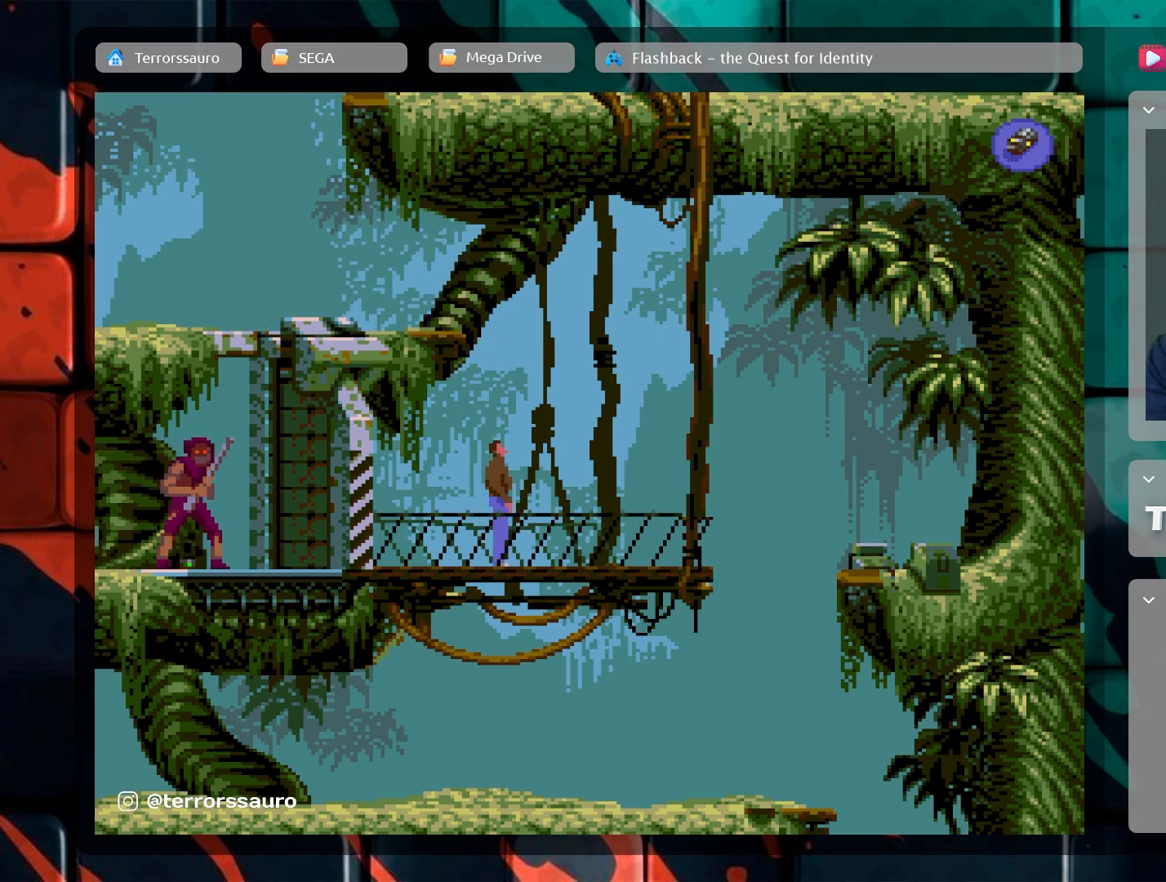
{"buttons": [], "left_stick": "right", "events": [[183, "left_stick", "right"]]}
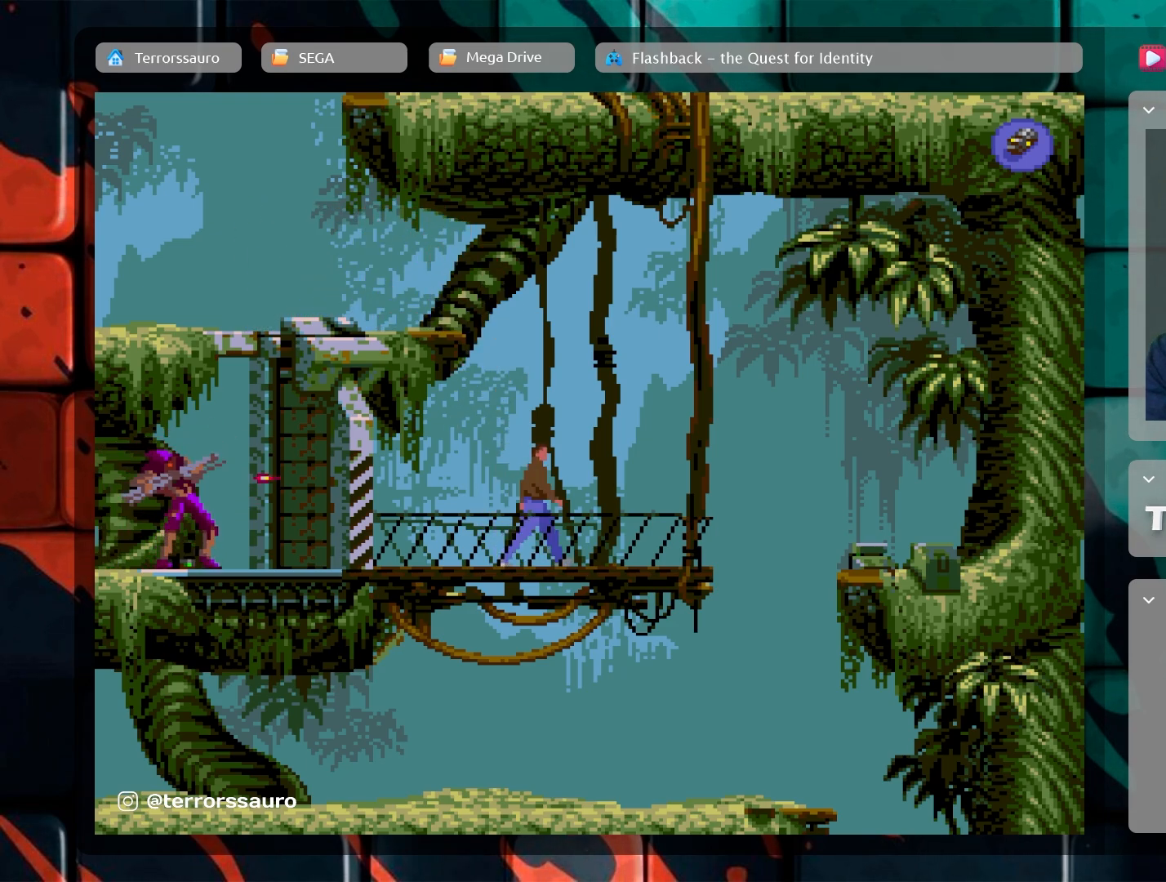
{"buttons": [], "left_stick": "right", "events": []}
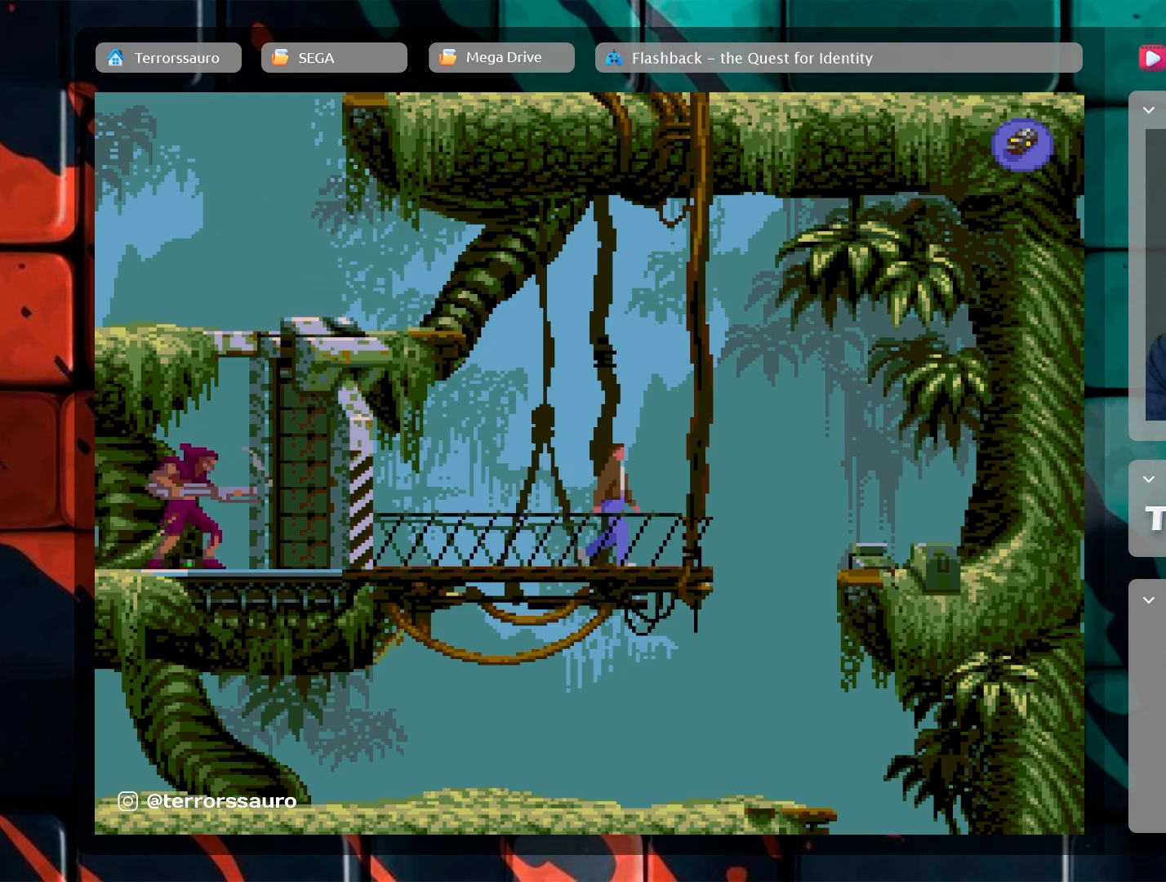
{"buttons": [], "left_stick": "center", "events": [[217, "left_stick", "center"]]}
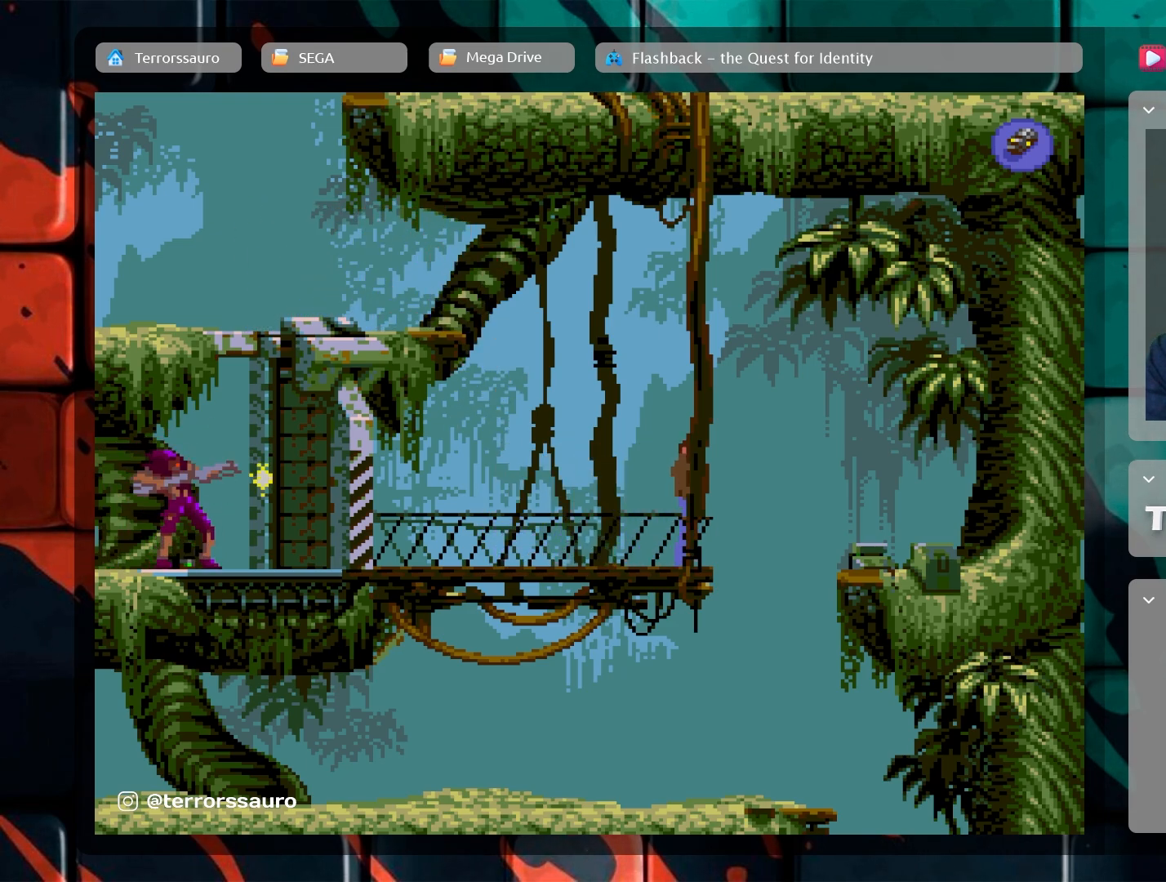
{"buttons": [], "left_stick": "up-left", "events": [[433, "left_stick", "left"], [500, "left_stick", "up-left"]]}
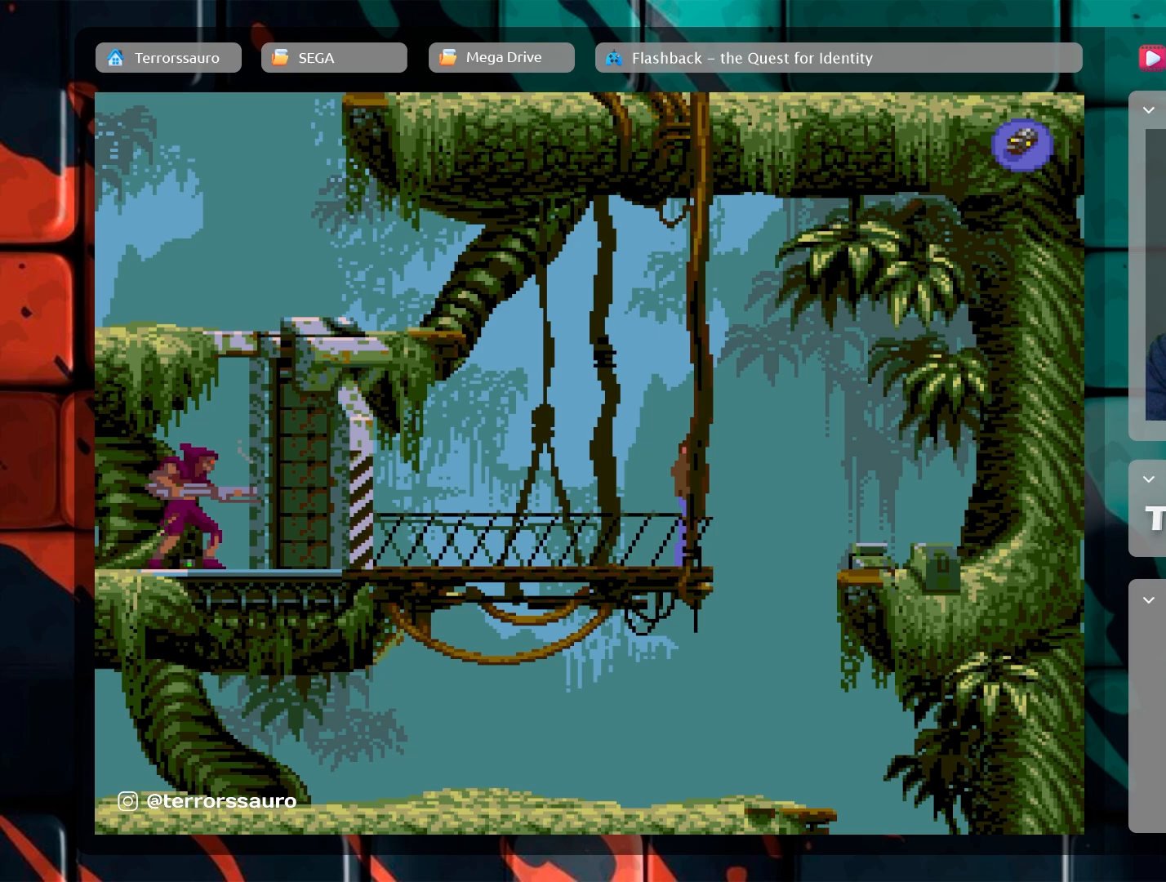
{"buttons": [], "left_stick": "up-left", "events": []}
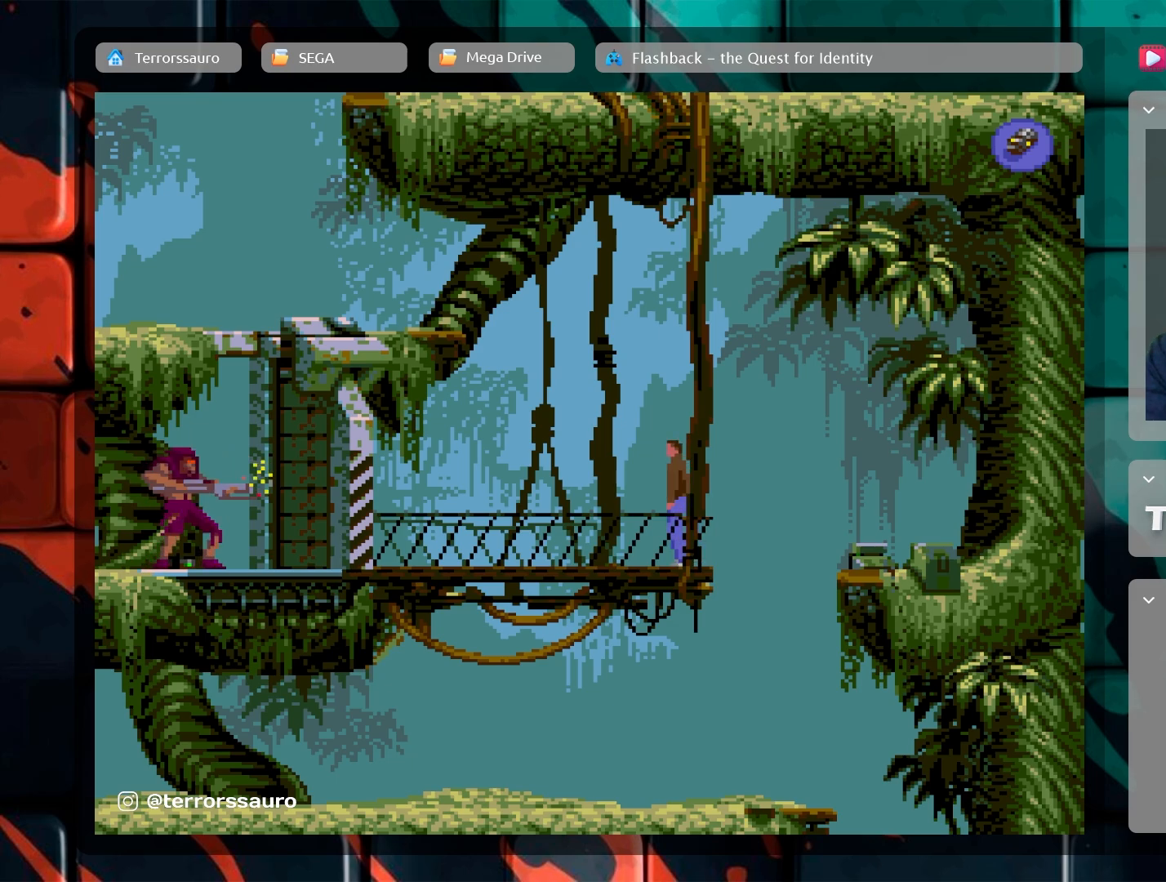
{"buttons": [], "left_stick": "up-left", "events": []}
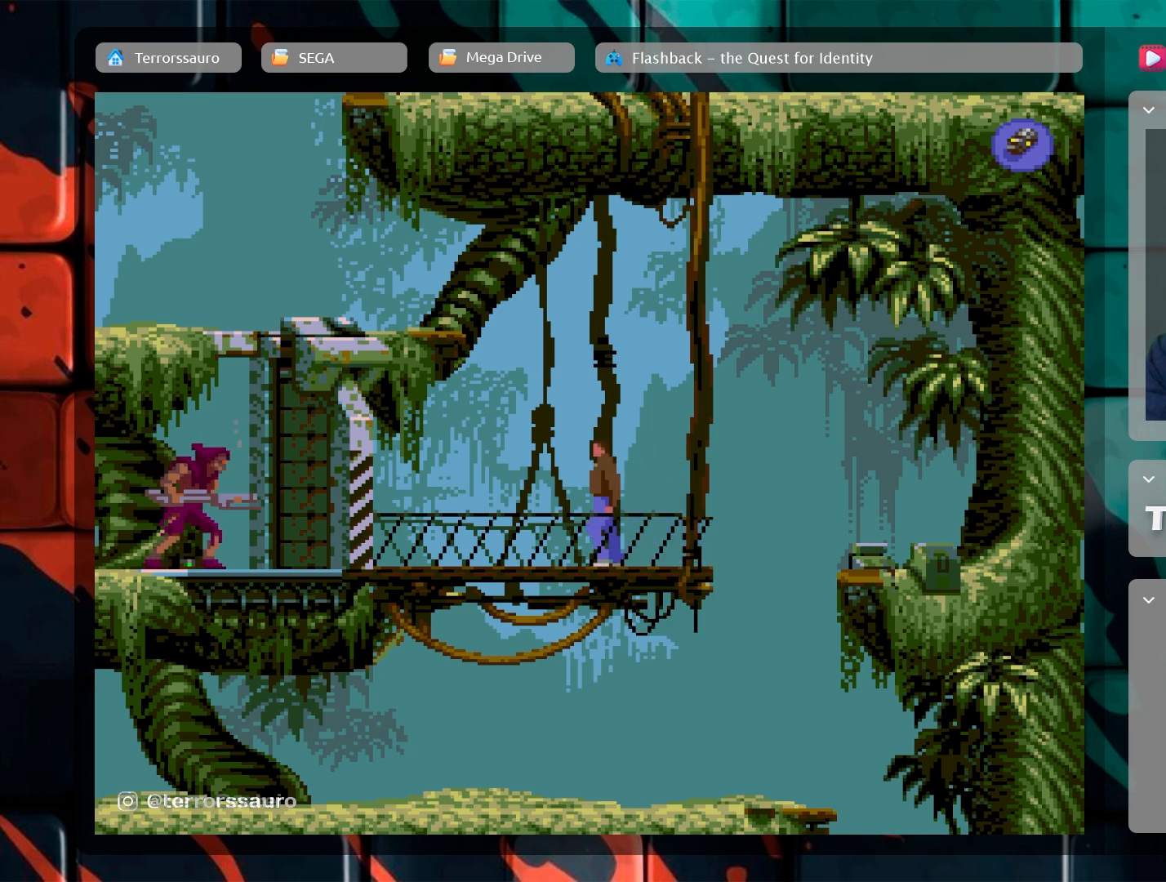
{"buttons": [], "left_stick": "up-left", "events": []}
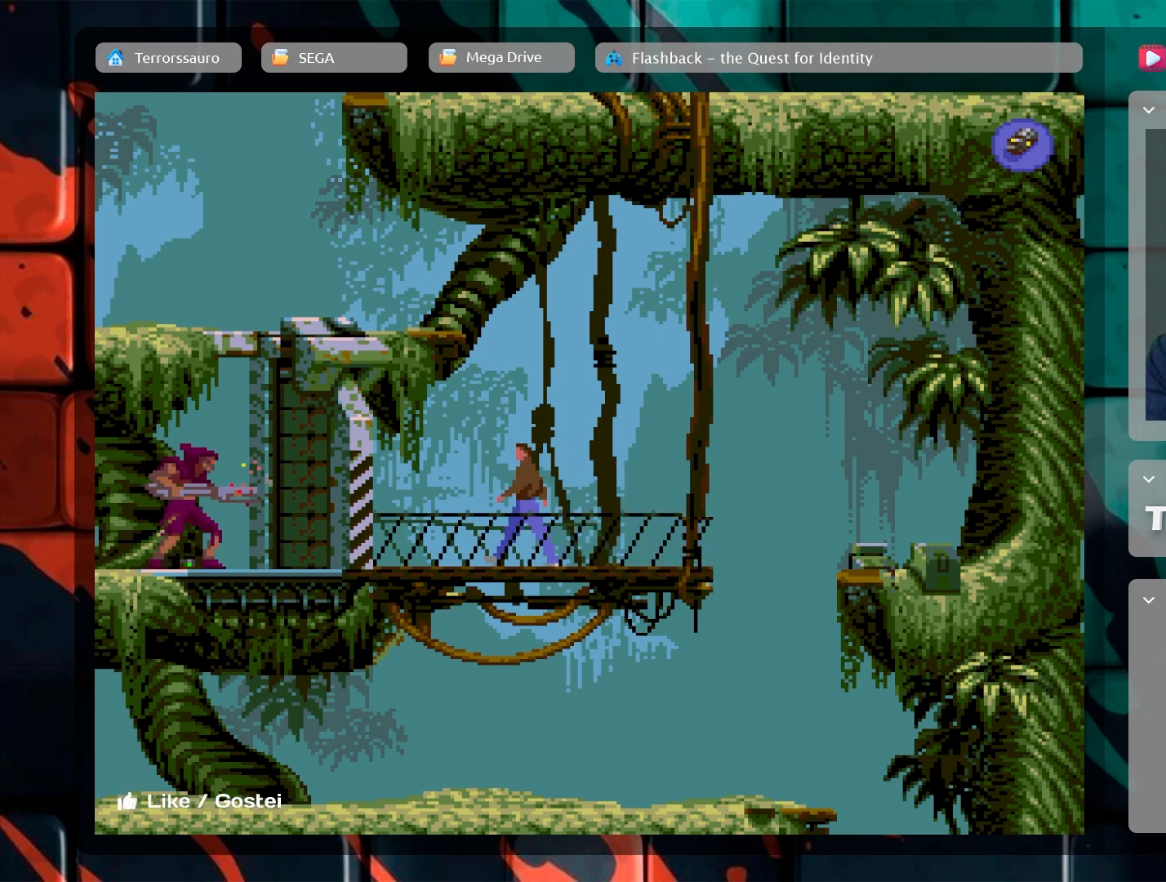
{"buttons": [], "left_stick": "up-left", "events": []}
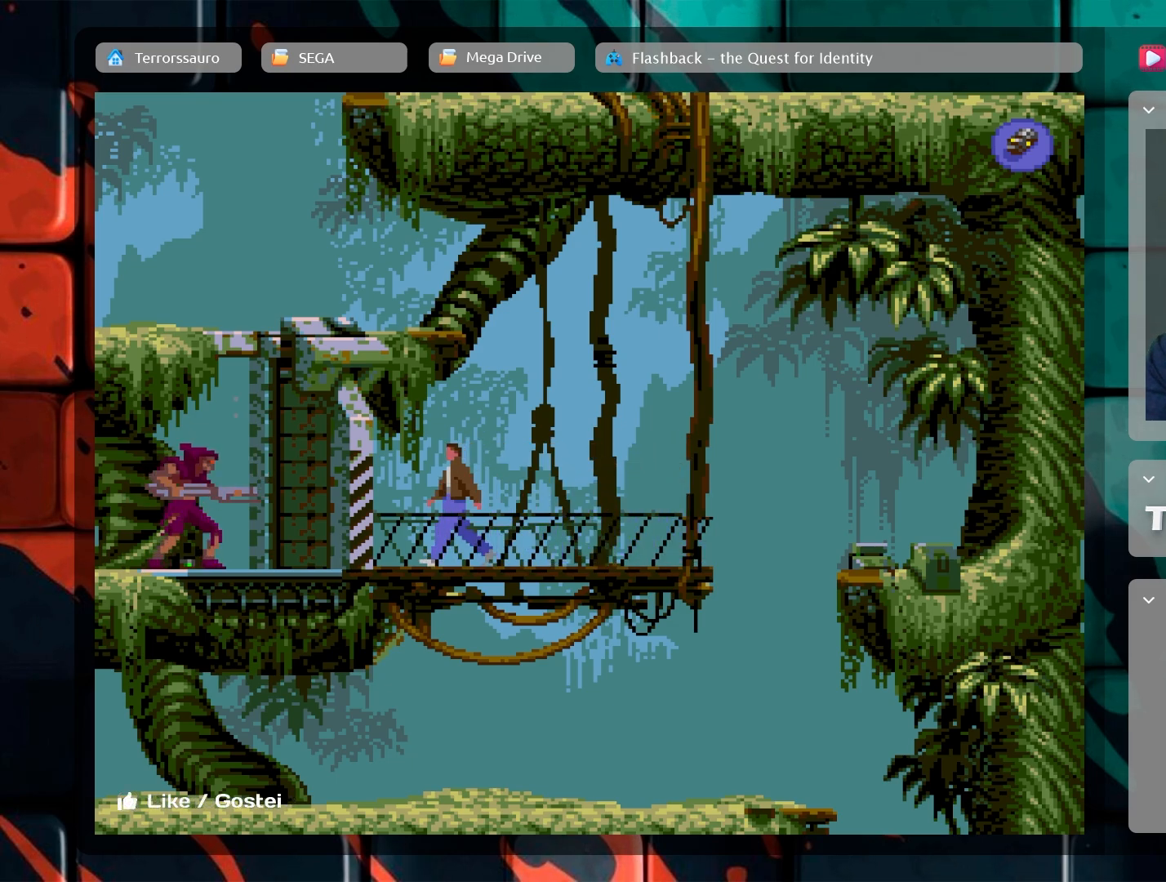
{"buttons": [], "left_stick": "center", "events": [[400, "left_stick", "center"]]}
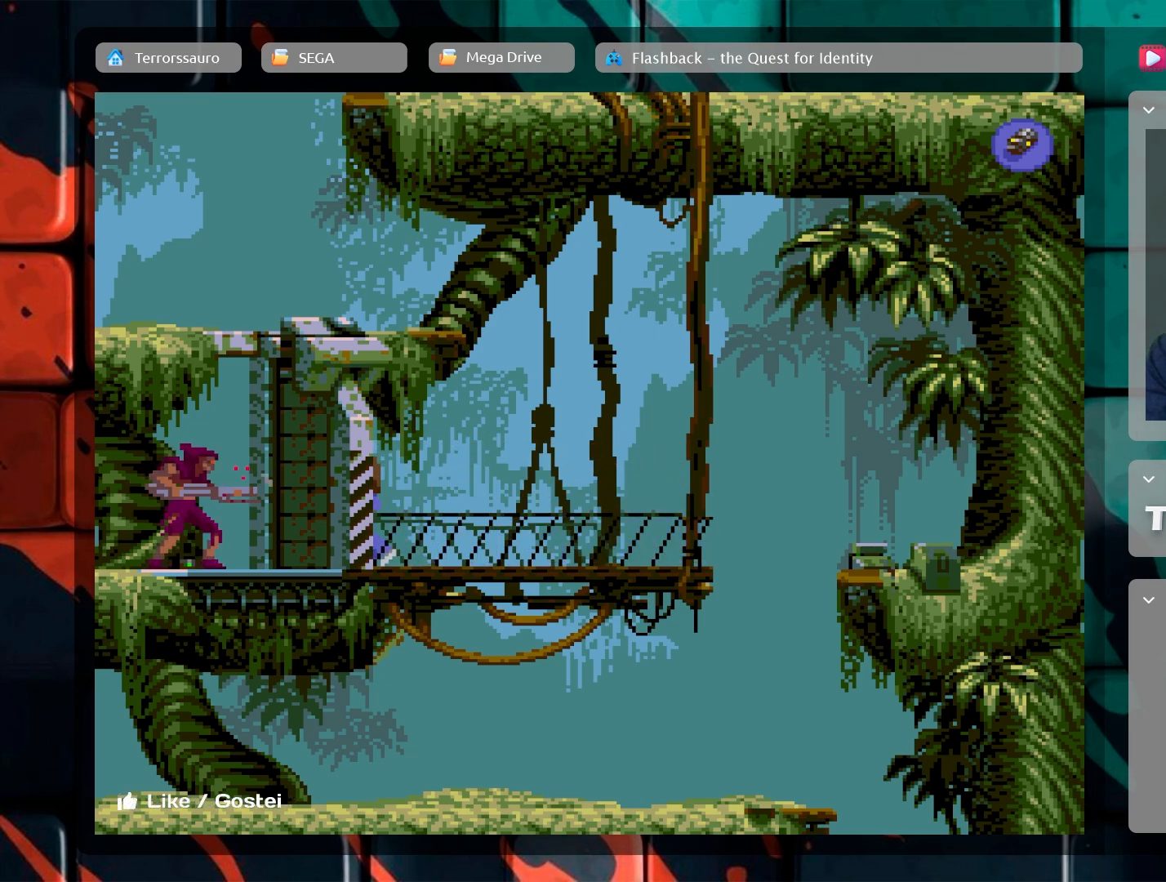
{"buttons": [], "left_stick": "center", "events": [[233, "left_stick", "right"], [383, "left_stick", "center"]]}
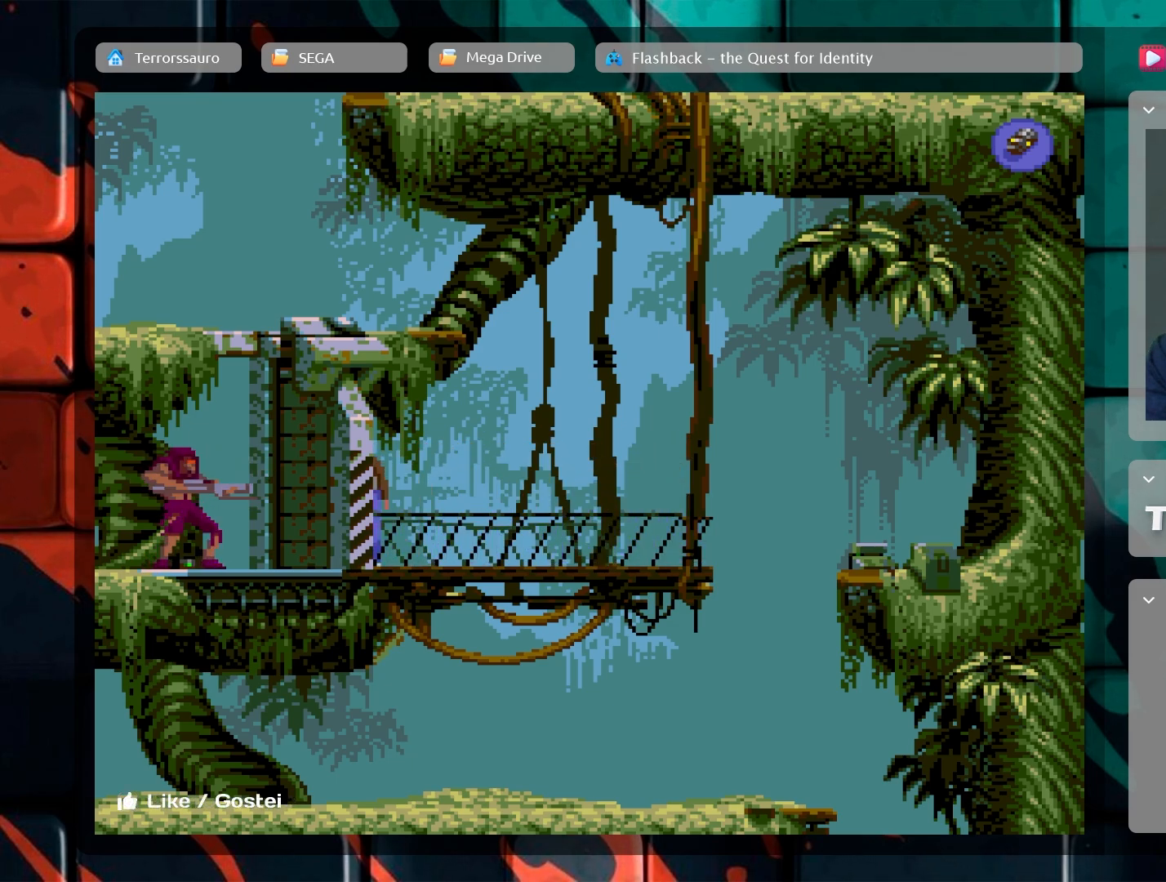
{"buttons": [], "left_stick": "center", "events": []}
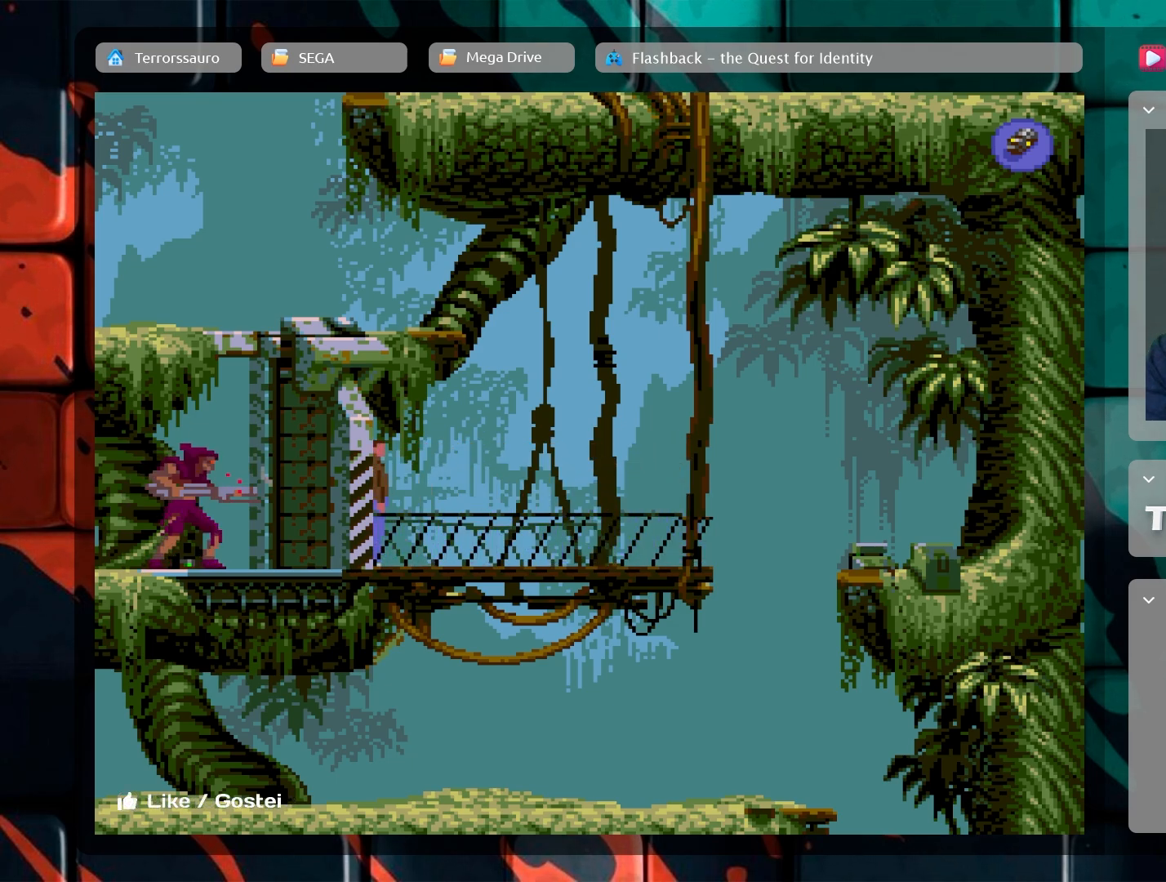
{"buttons": ["A"], "left_stick": "center", "events": [[450, "A", "down"]]}
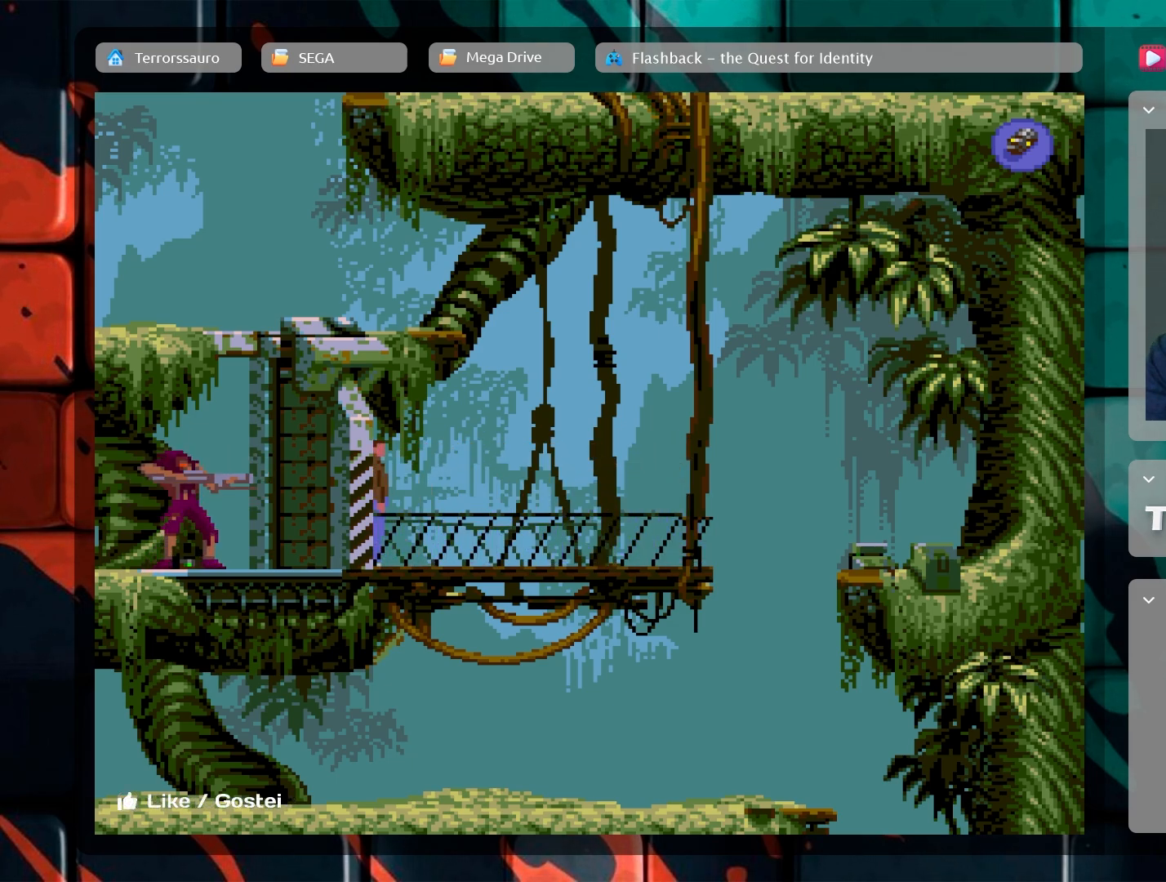
{"buttons": ["A"], "left_stick": "center", "events": [[217, "left_stick", "right"], [417, "left_stick", "center"]]}
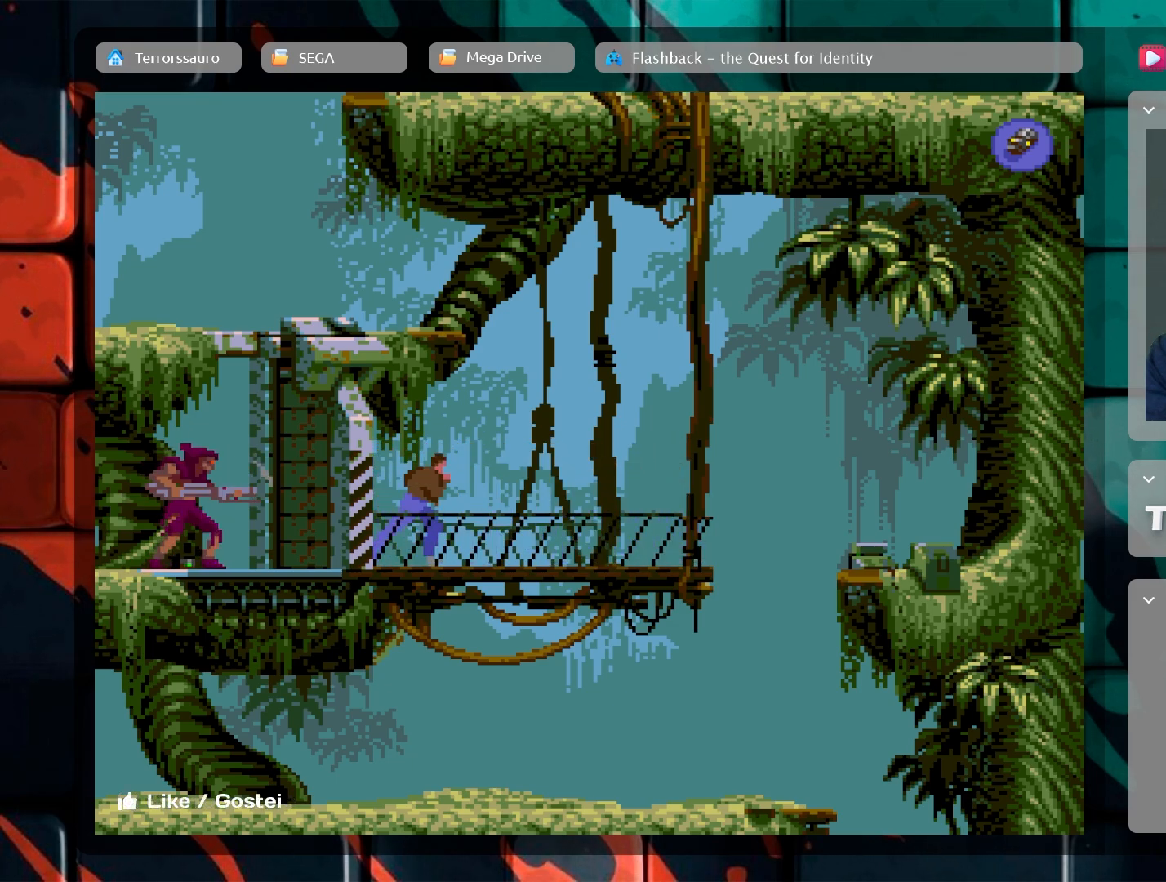
{"buttons": ["A"], "left_stick": "center", "events": []}
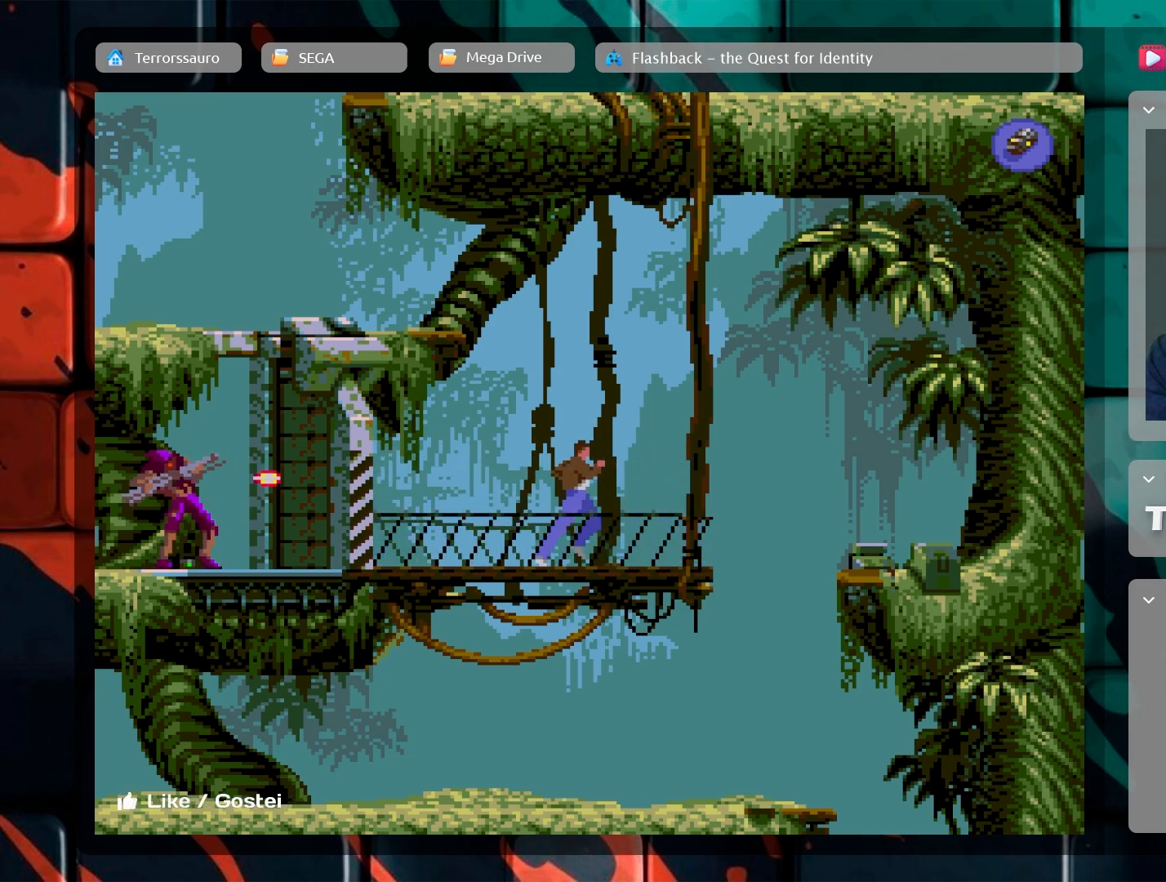
{"buttons": ["A"], "left_stick": "center", "events": [[33, "left_stick", "up"], [233, "left_stick", "center"]]}
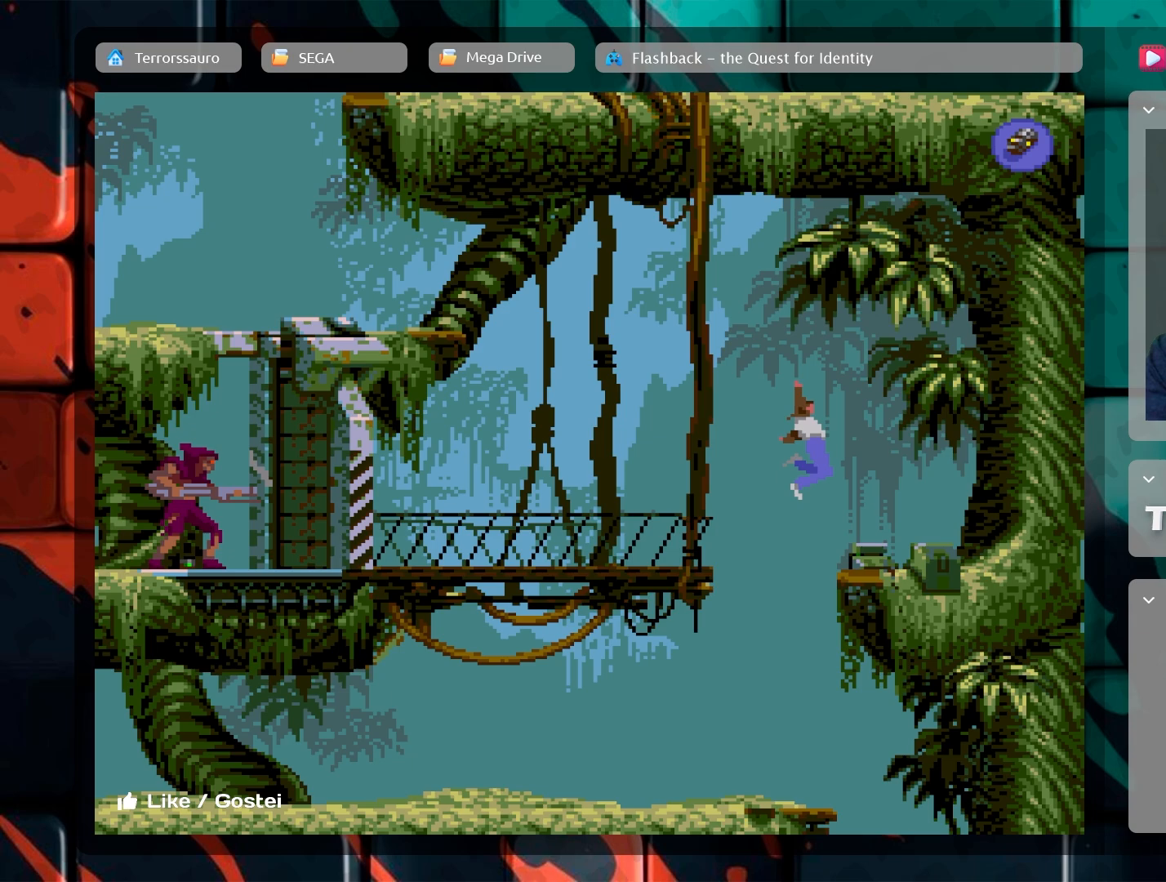
{"buttons": [], "left_stick": "center", "events": [[283, "A", "up"]]}
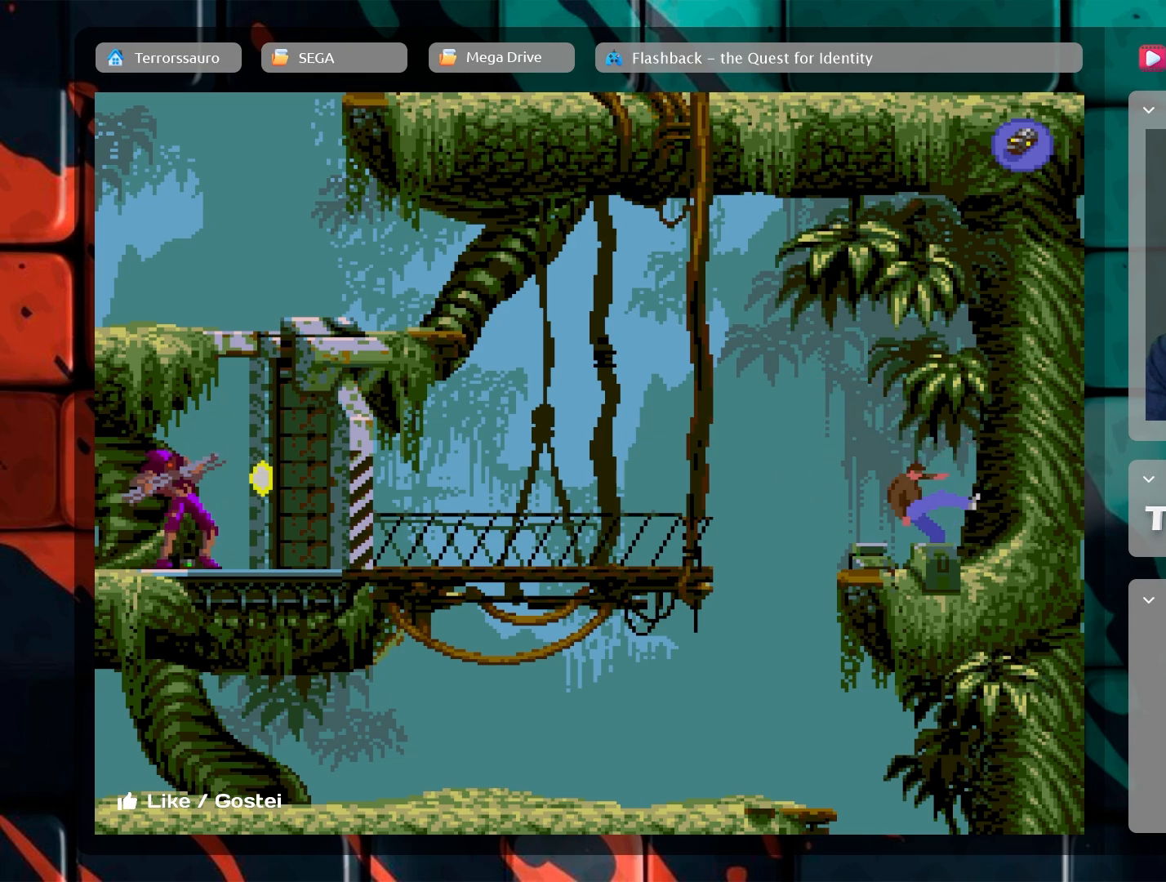
{"buttons": [], "left_stick": "center", "events": []}
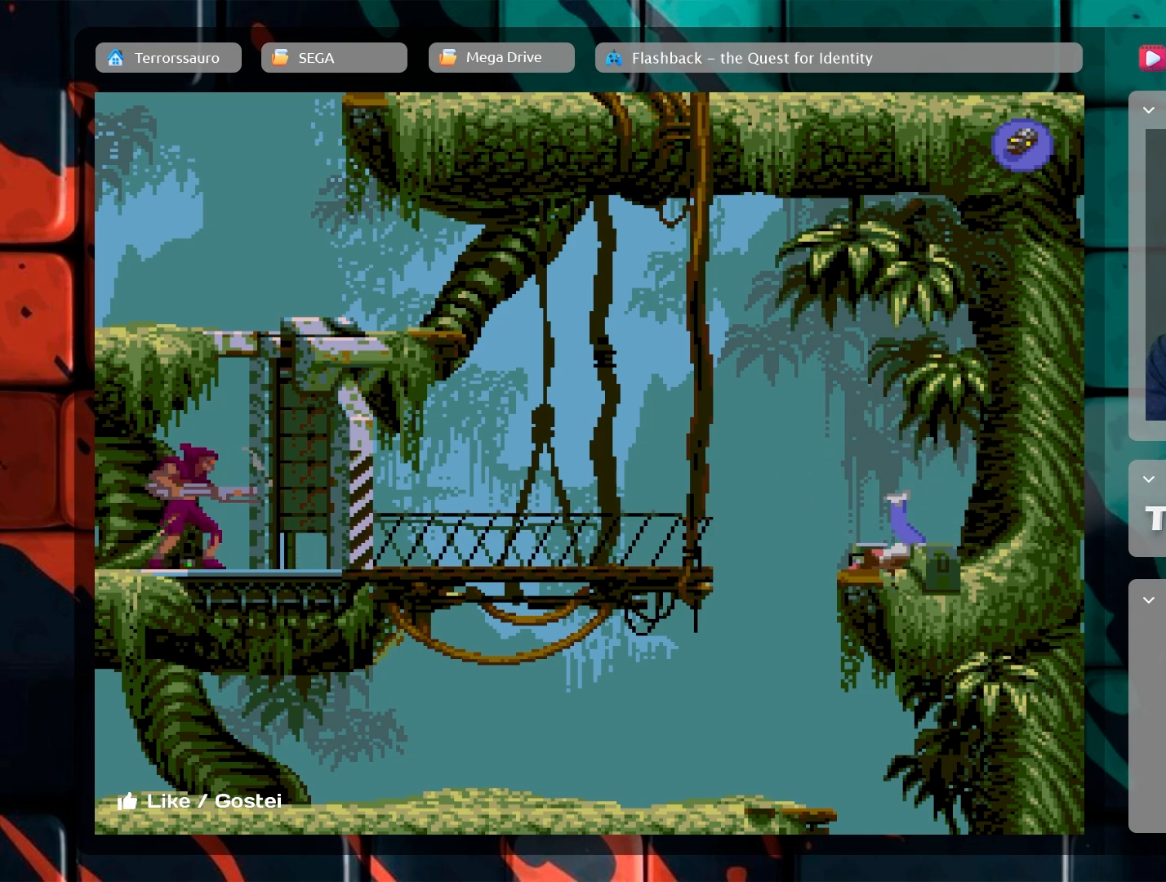
{"buttons": [], "left_stick": "center", "events": []}
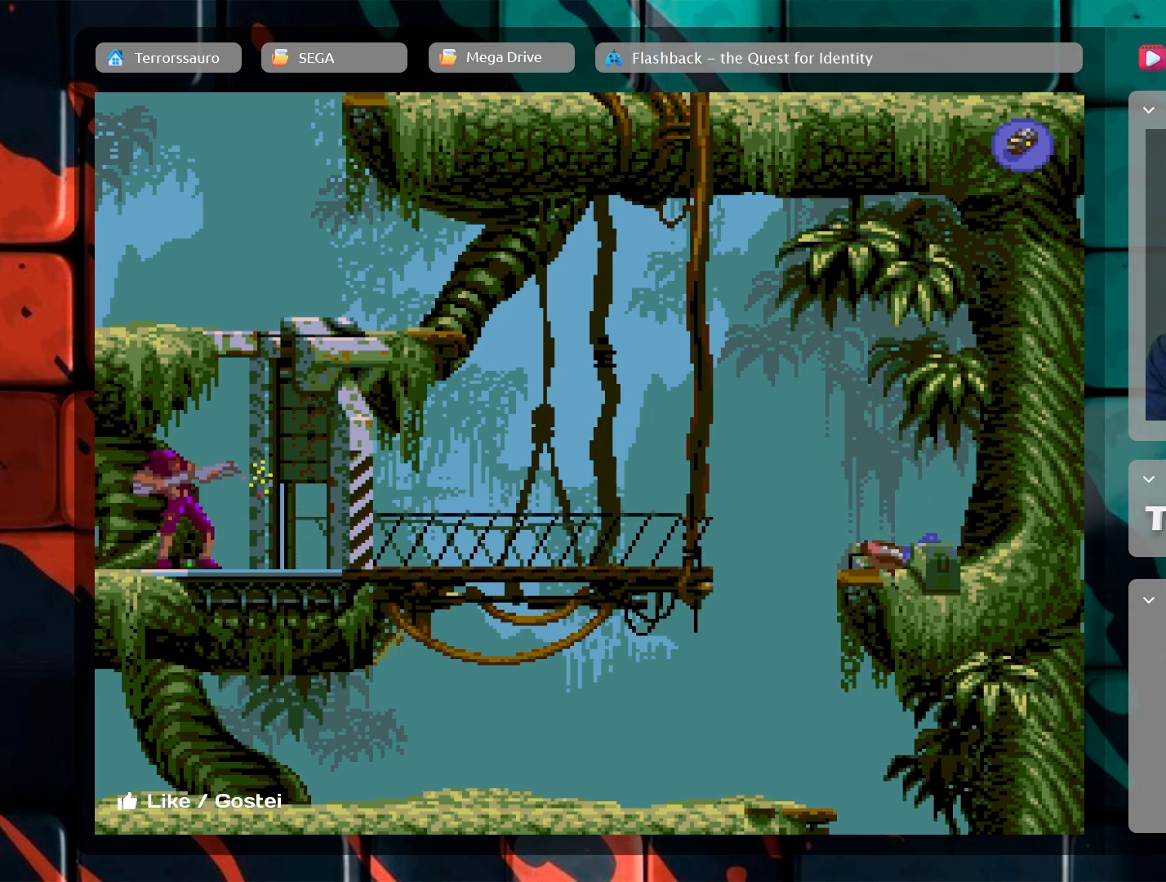
{"buttons": [], "left_stick": "down", "events": [[383, "left_stick", "down"]]}
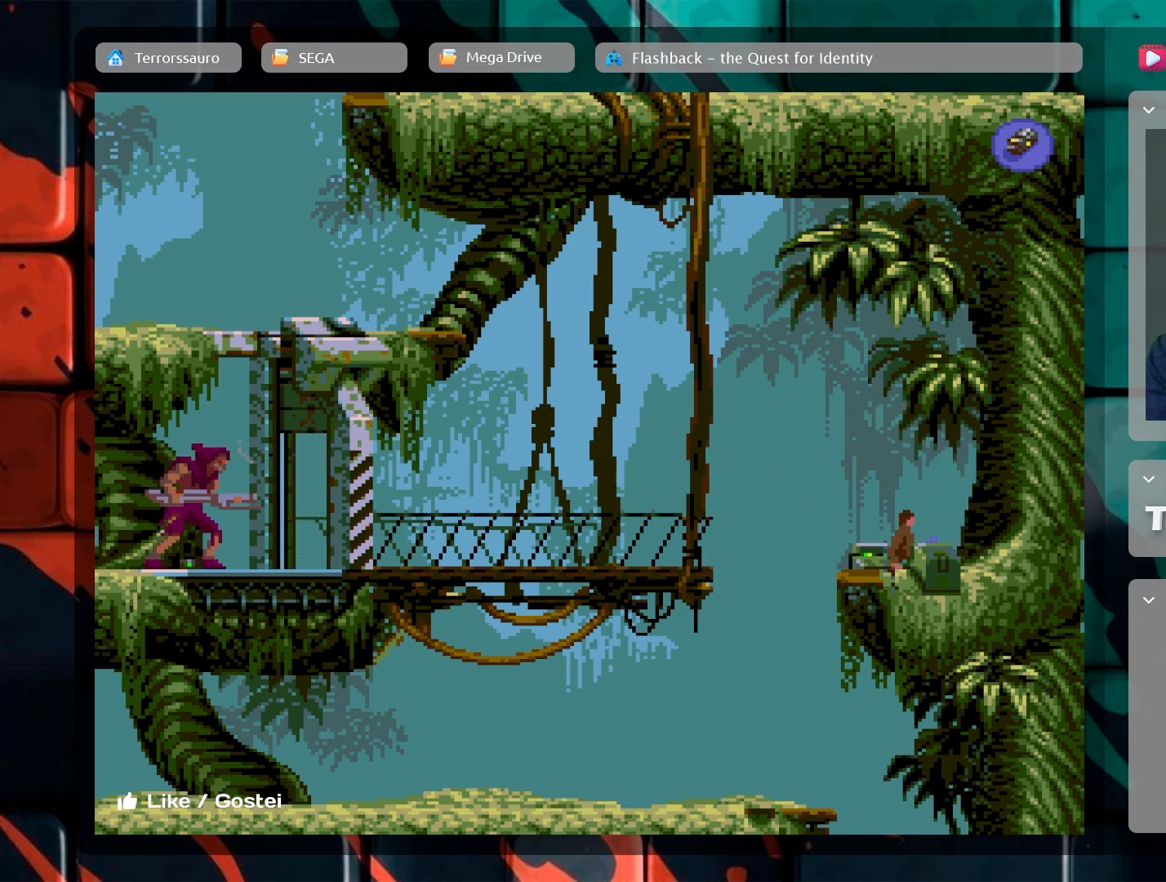
{"buttons": [], "left_stick": "down", "events": []}
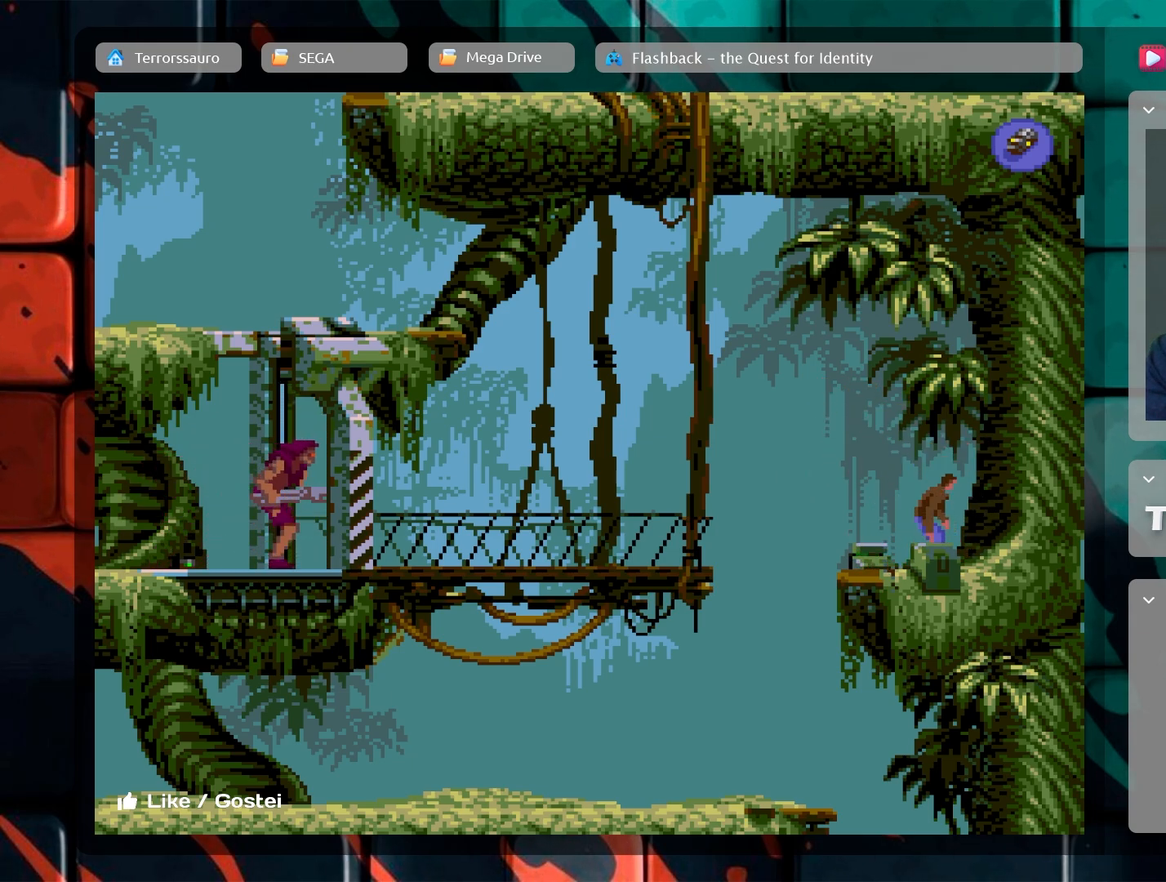
{"buttons": [], "left_stick": "down", "events": []}
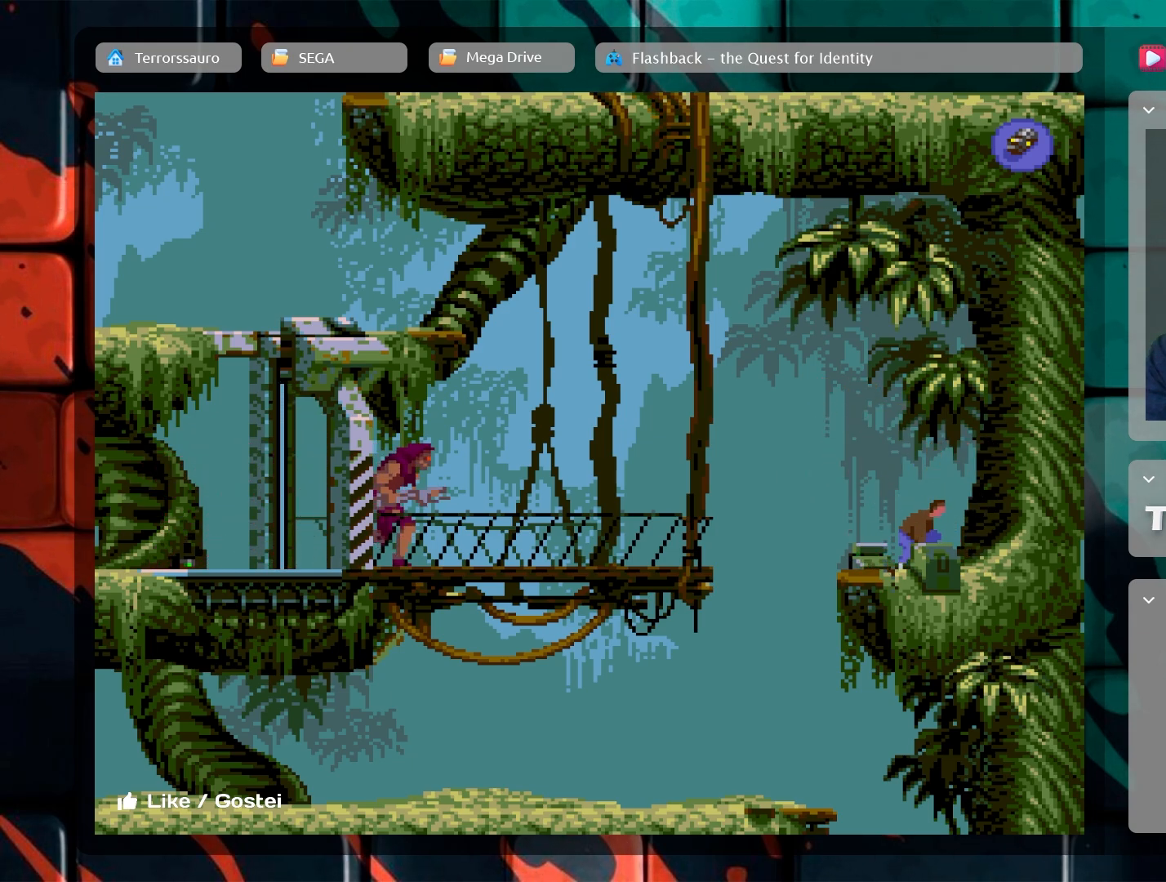
{"buttons": [], "left_stick": "down", "events": []}
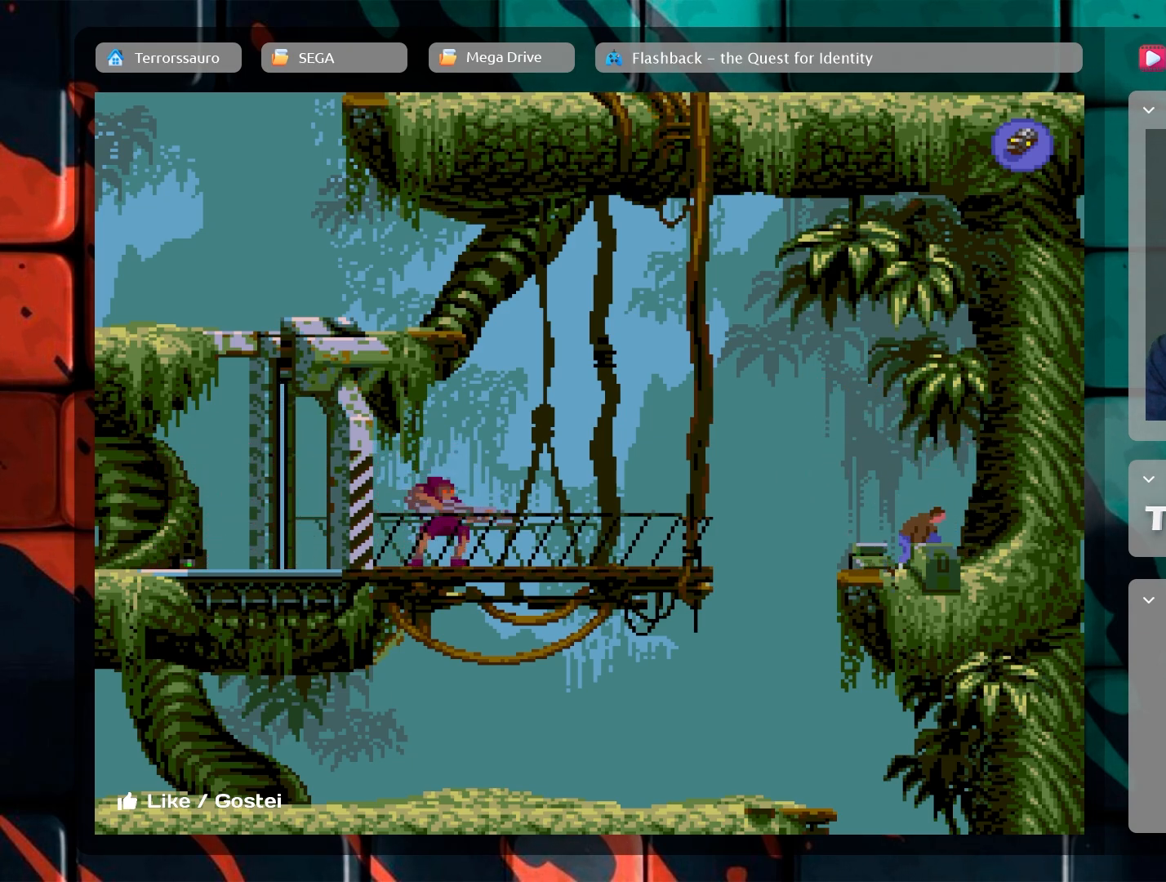
{"buttons": [], "left_stick": "down-left", "events": [[117, "left_stick", "down-left"]]}
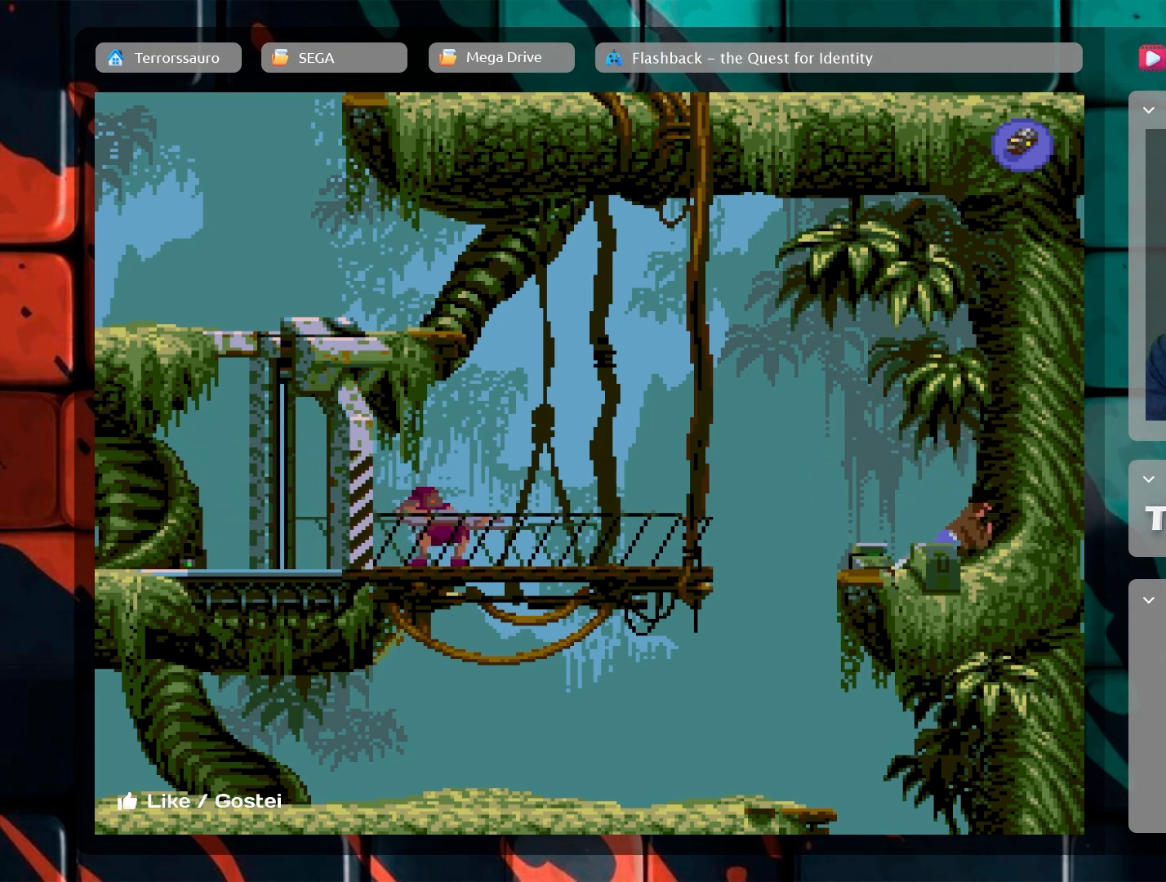
{"buttons": [], "left_stick": "center", "events": [[233, "left_stick", "center"]]}
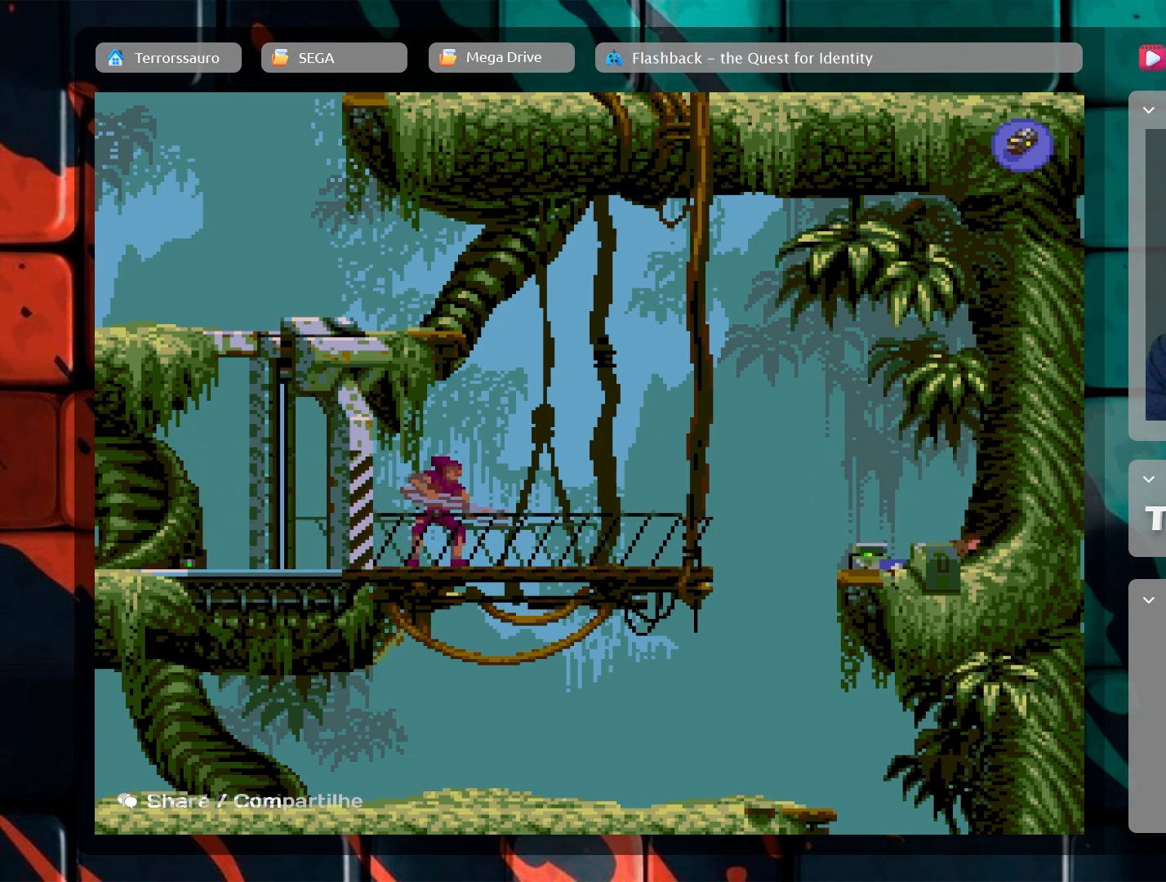
{"buttons": [], "left_stick": "center", "events": []}
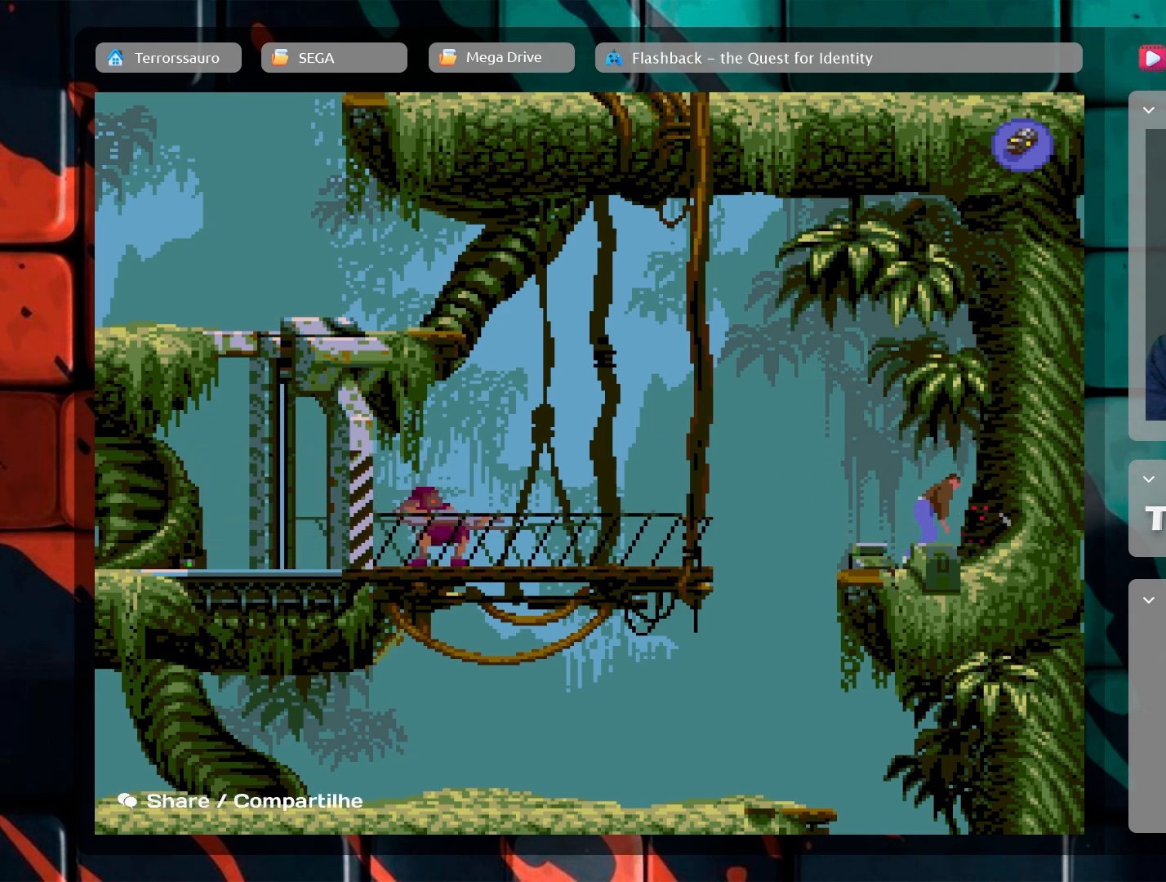
{"buttons": [], "left_stick": "down-left", "events": [[83, "left_stick", "down-left"]]}
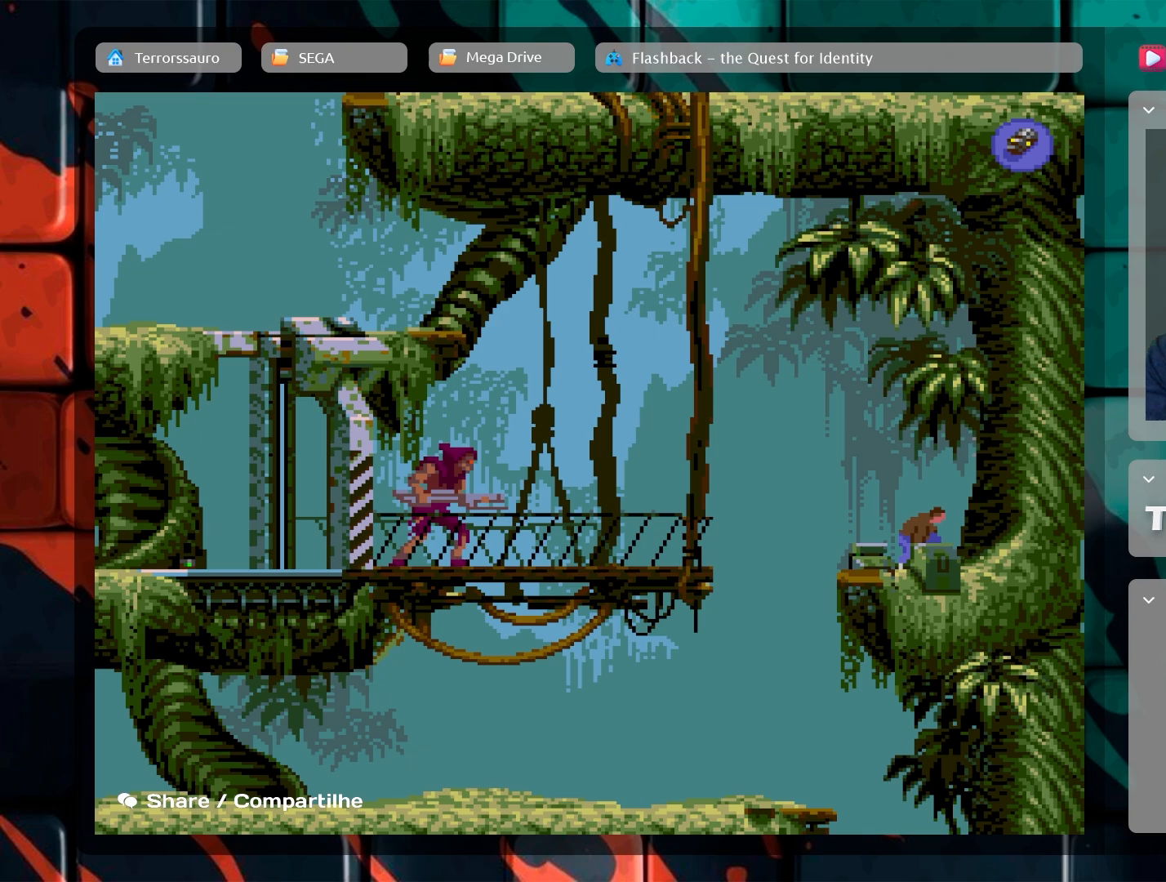
{"buttons": [], "left_stick": "down-left", "events": [[50, "left_stick", "left"], [183, "left_stick", "up-left"], [500, "left_stick", "down-left"]]}